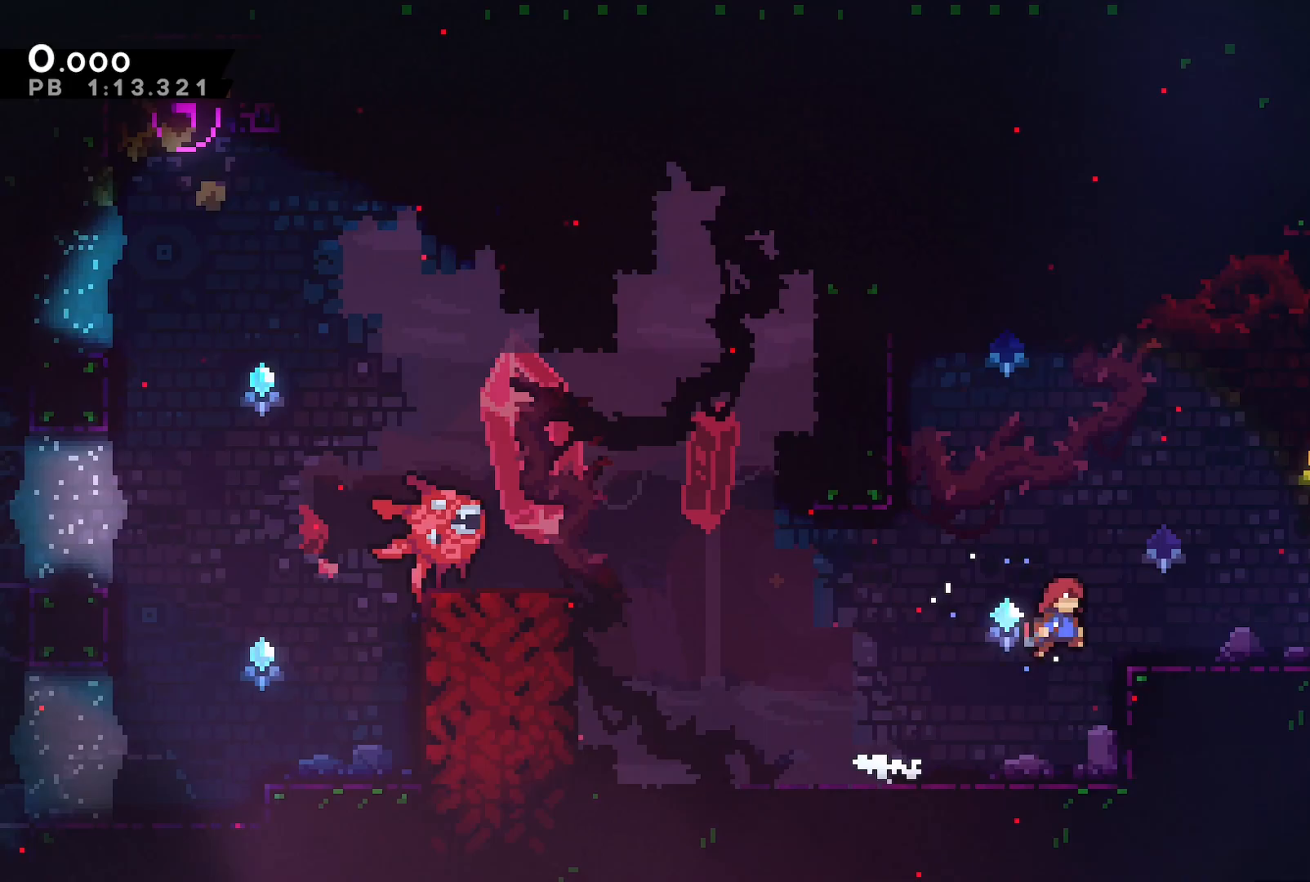
Gameplay with a controller (PlayStation layout); each line is a JSON object with the inputs held at the frame after it. "events" lists button and stick changes between this image and that frame as [ms after this image, input, new state], when the widget could be followed in between. Not read: L1 R1 left_stick right_stick.
{"buttons": ["R2", "DPAD_RIGHT"], "events": [[50, "DPAD_RIGHT", "down"], [50, "SQUARE", "down"], [150, "SQUARE", "up"], [250, "CROSS", "down"], [467, "CROSS", "up"], [483, "R2", "down"]]}
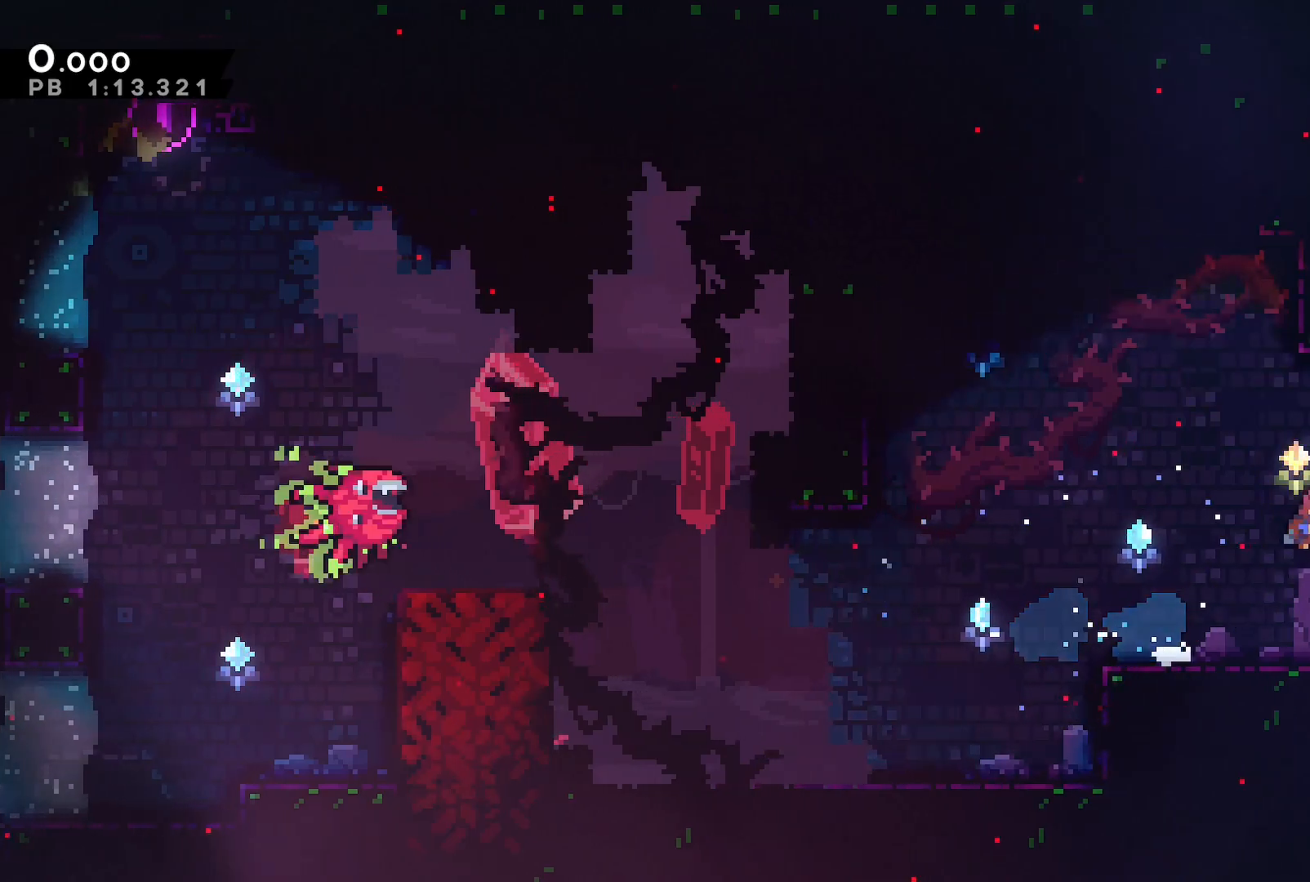
{"buttons": ["CROSS", "DPAD_RIGHT"], "events": [[117, "R2", "up"], [150, "CROSS", "down"]]}
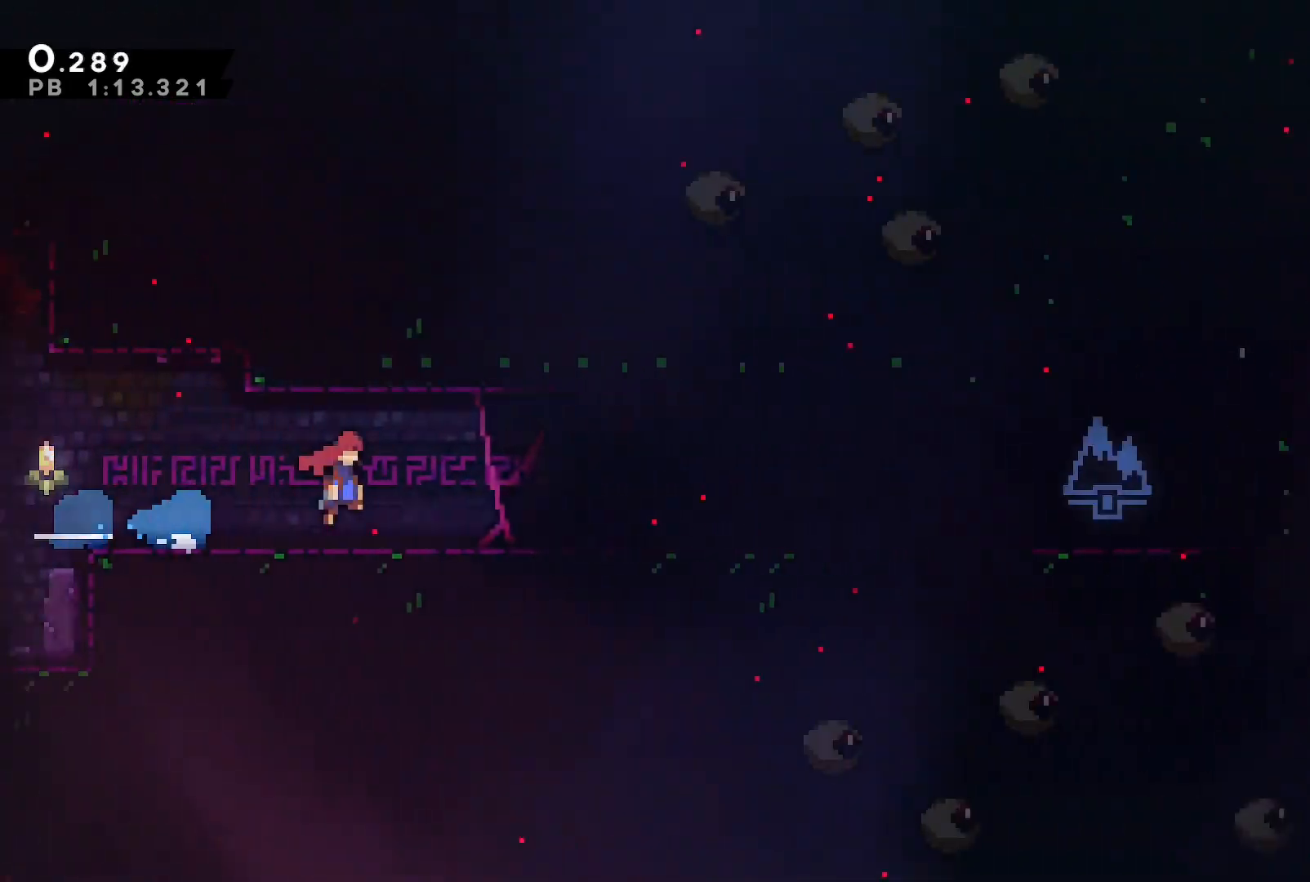
{"buttons": ["CROSS", "DPAD_RIGHT"], "events": []}
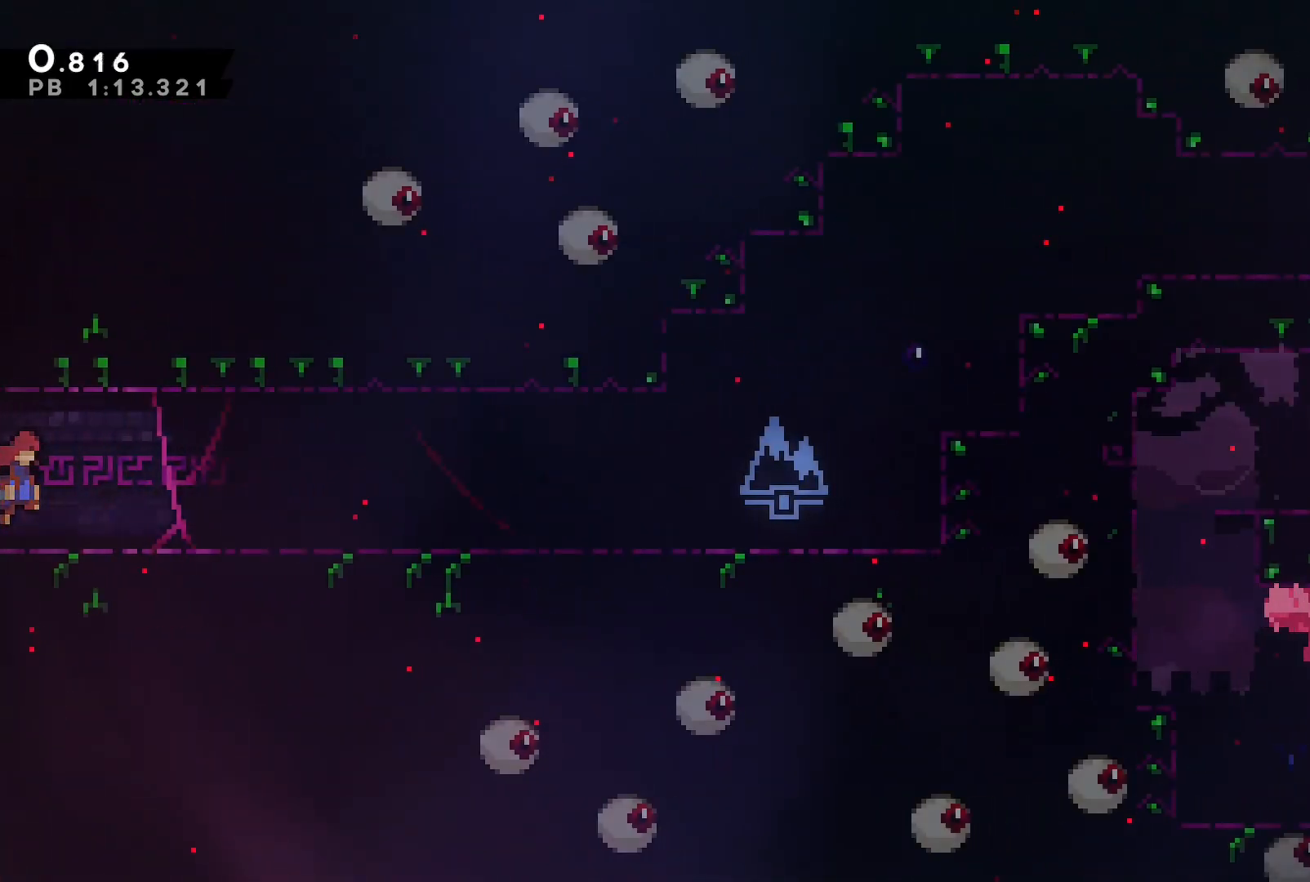
{"buttons": ["DPAD_RIGHT"], "events": [[83, "CROSS", "up"], [150, "DPAD_DOWN", "down"], [183, "SQUARE", "down"], [267, "SQUARE", "up"], [333, "DPAD_DOWN", "up"], [417, "CROSS", "down"], [500, "CROSS", "up"]]}
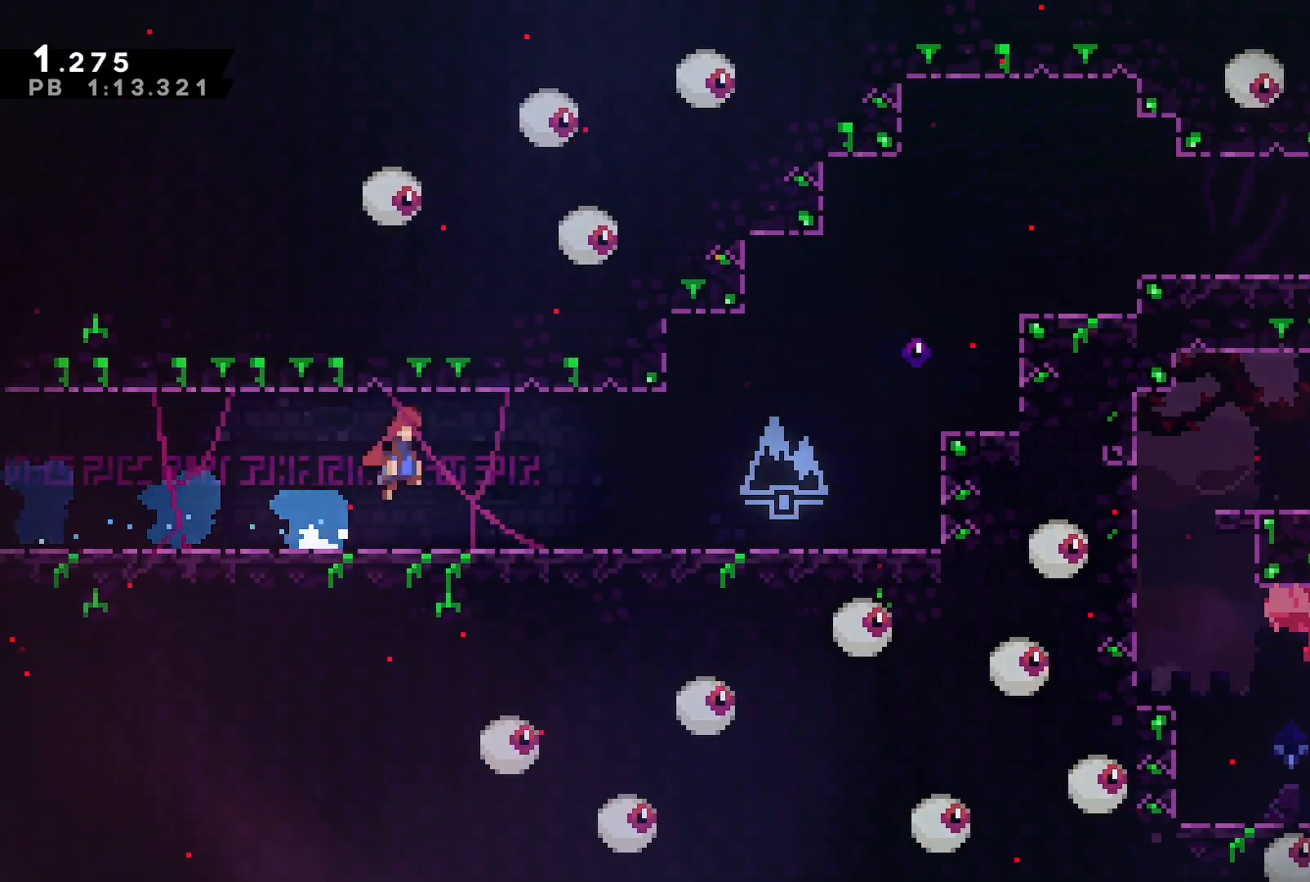
{"buttons": ["DPAD_RIGHT"], "events": [[200, "CROSS", "down"], [217, "DPAD_UP", "down"], [267, "SQUARE", "down"], [383, "SQUARE", "up"], [417, "CROSS", "up"], [500, "DPAD_UP", "up"]]}
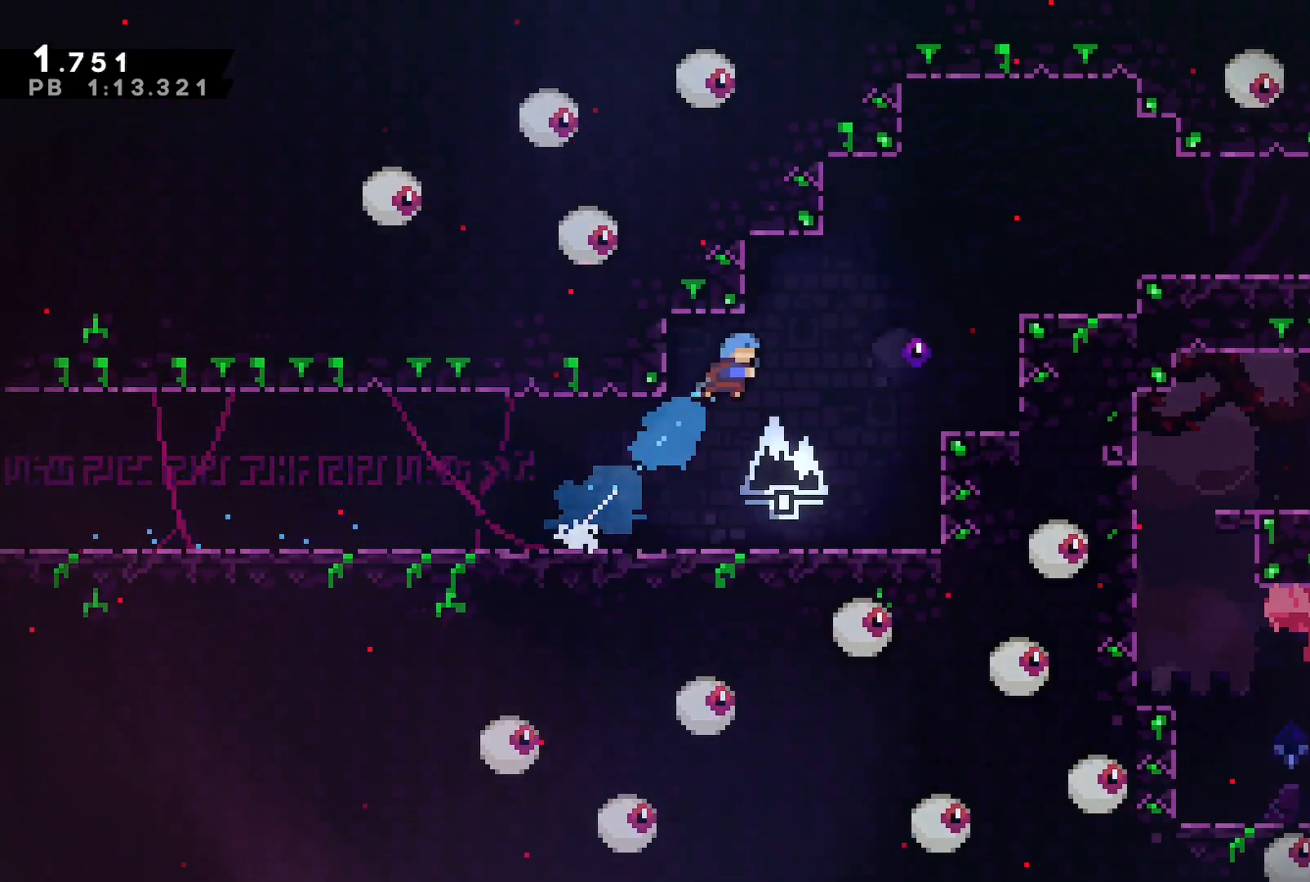
{"buttons": [], "events": [[67, "DPAD_RIGHT", "up"], [100, "R3", "down"], [167, "R3", "up"]]}
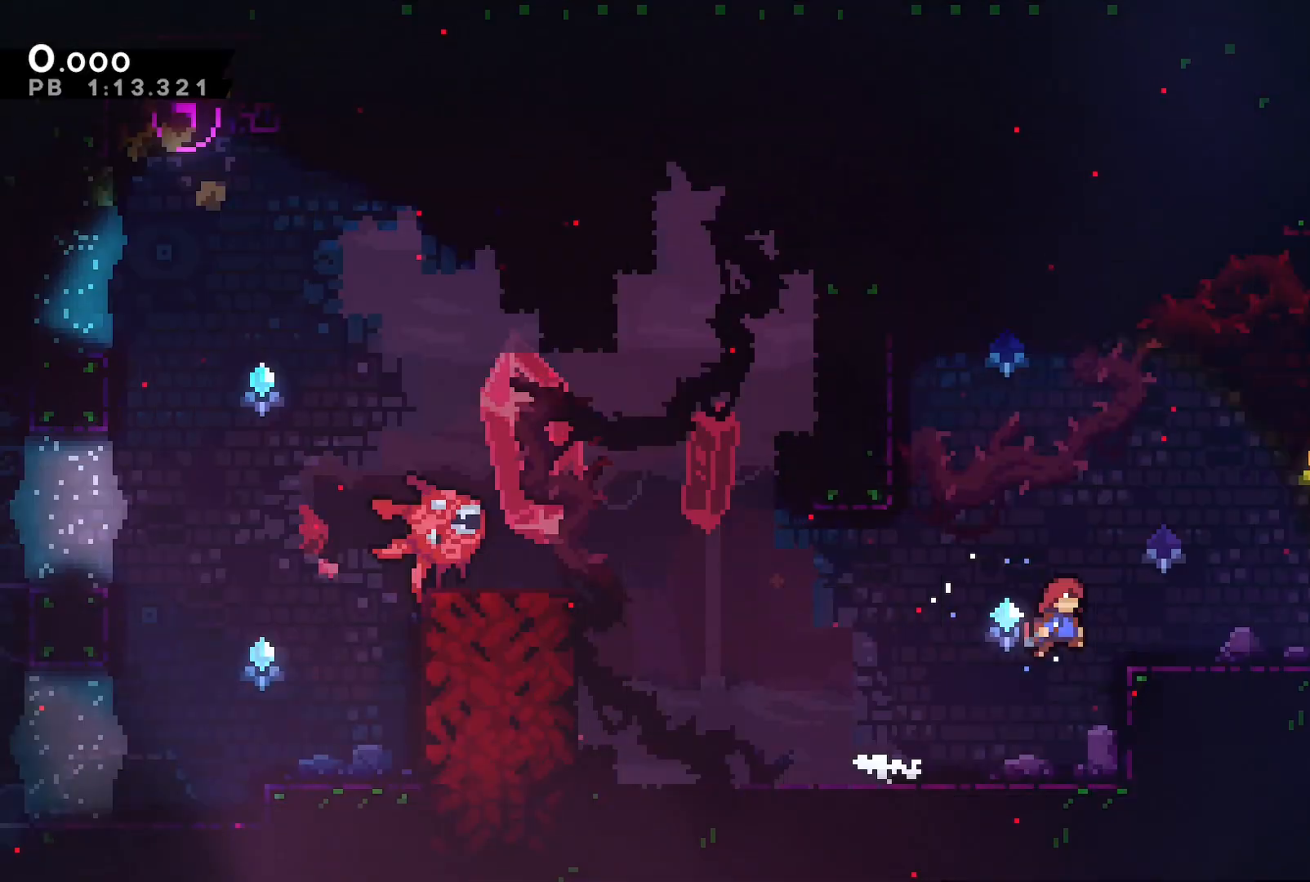
{"buttons": ["CROSS", "DPAD_RIGHT"], "events": [[300, "SQUARE", "down"], [317, "DPAD_RIGHT", "down"], [383, "SQUARE", "up"], [467, "CROSS", "down"]]}
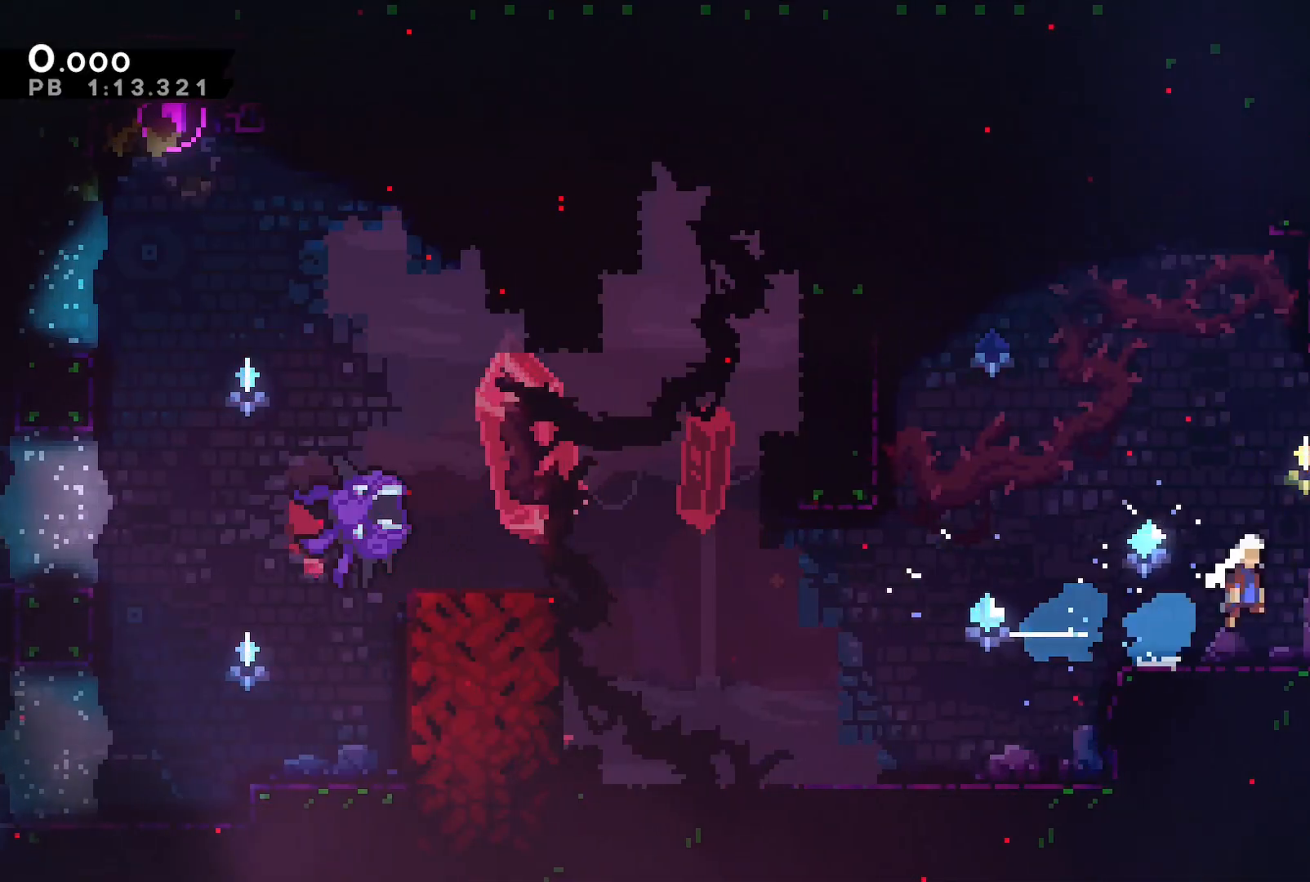
{"buttons": ["CROSS", "DPAD_RIGHT"], "events": [[167, "CROSS", "up"], [183, "R2", "down"], [317, "R2", "up"], [333, "CROSS", "down"]]}
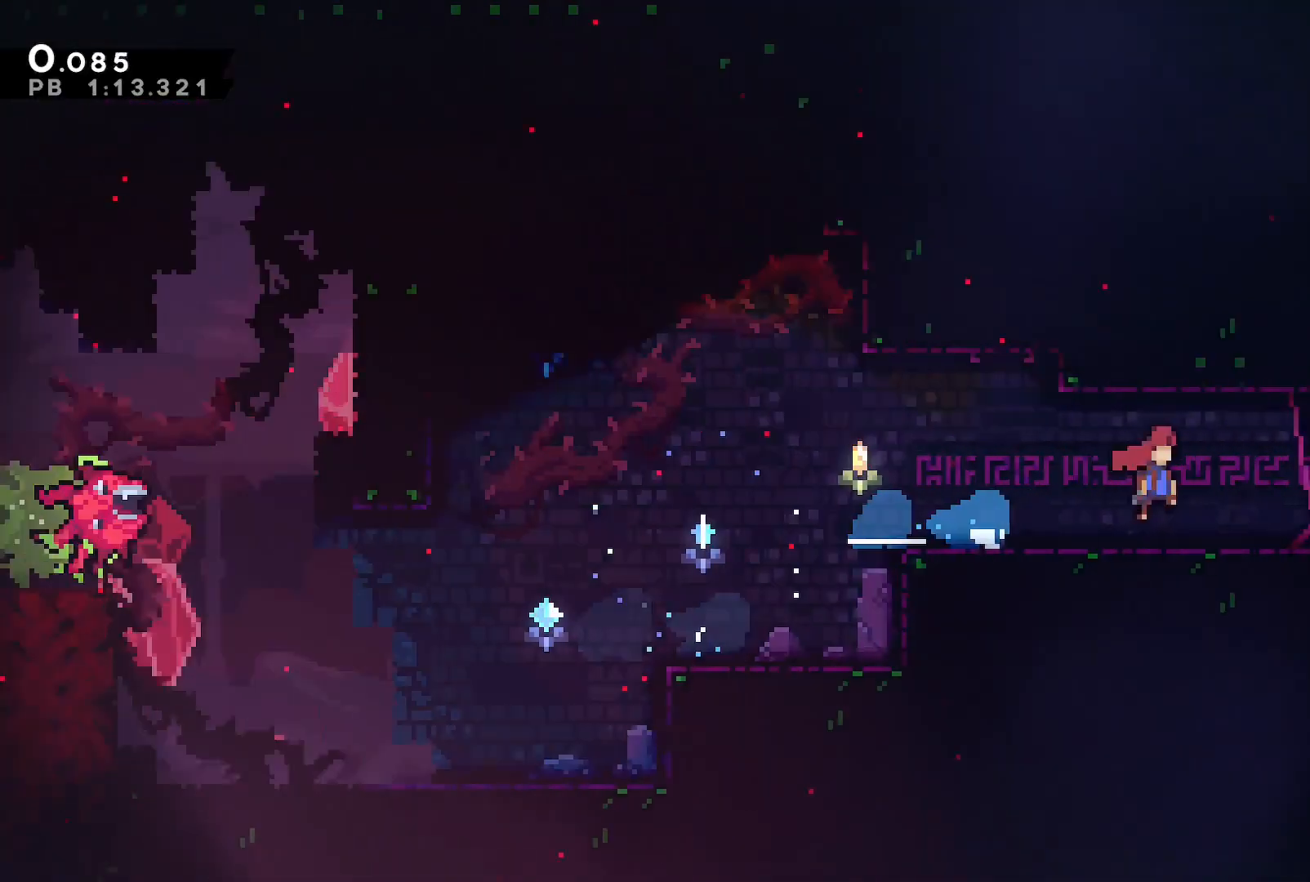
{"buttons": ["CROSS", "DPAD_RIGHT"], "events": []}
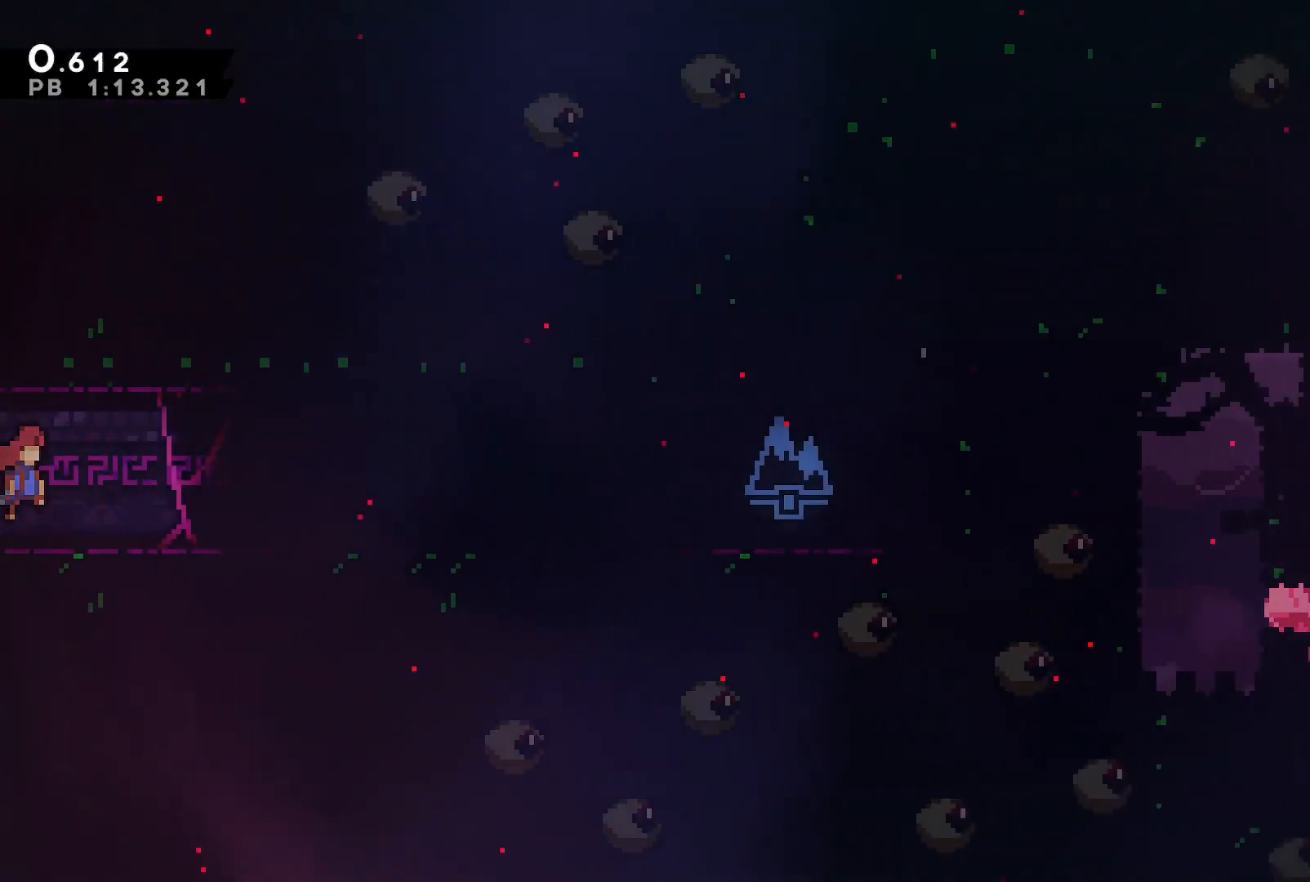
{"buttons": ["DPAD_DOWN", "DPAD_RIGHT"], "events": [[433, "CROSS", "up"], [483, "DPAD_DOWN", "down"]]}
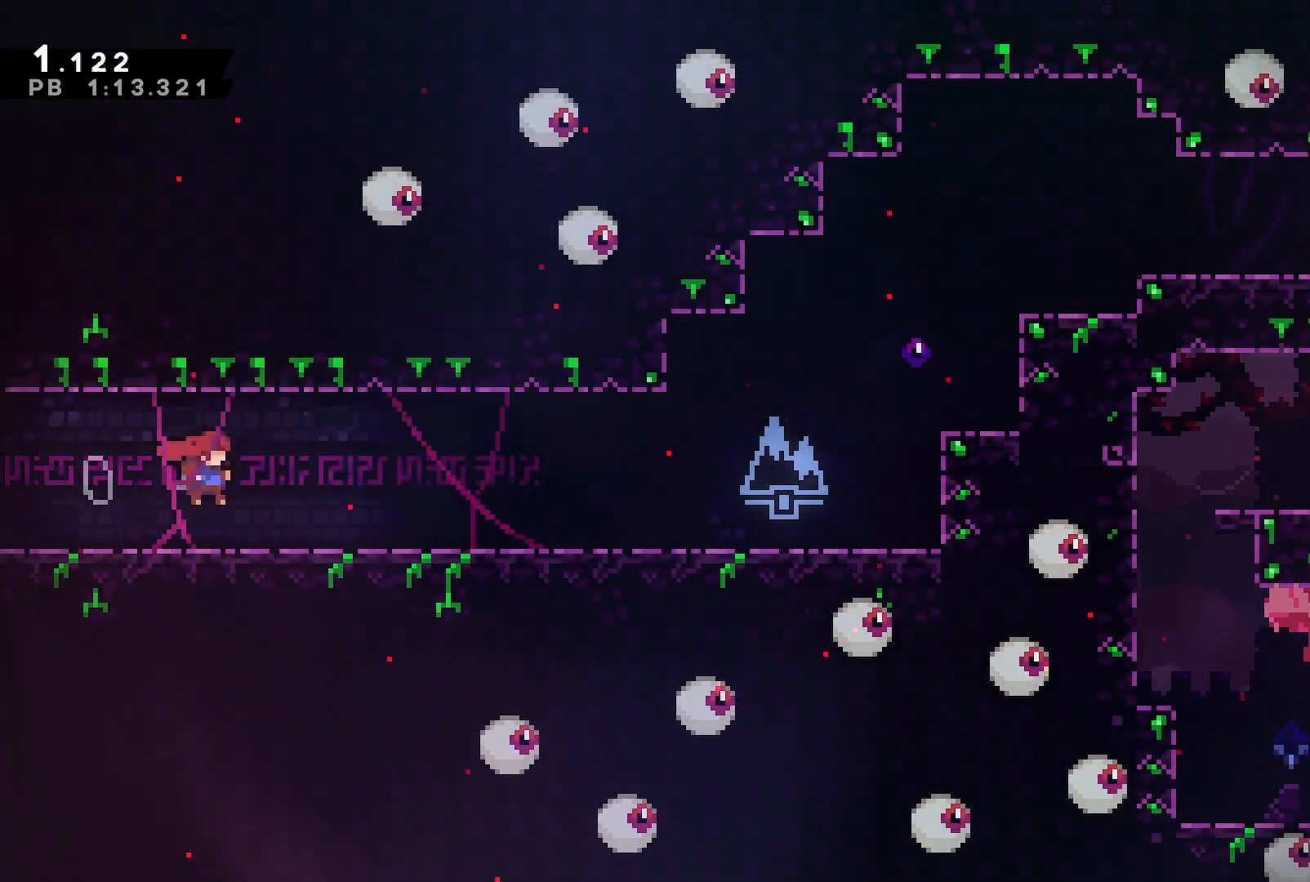
{"buttons": ["CROSS", "SQUARE", "DPAD_UP", "DPAD_RIGHT"], "events": [[17, "SQUARE", "down"], [83, "SQUARE", "up"], [167, "DPAD_DOWN", "up"], [200, "CROSS", "down"], [250, "CROSS", "up"], [433, "CROSS", "down"], [433, "DPAD_UP", "down"], [483, "SQUARE", "down"]]}
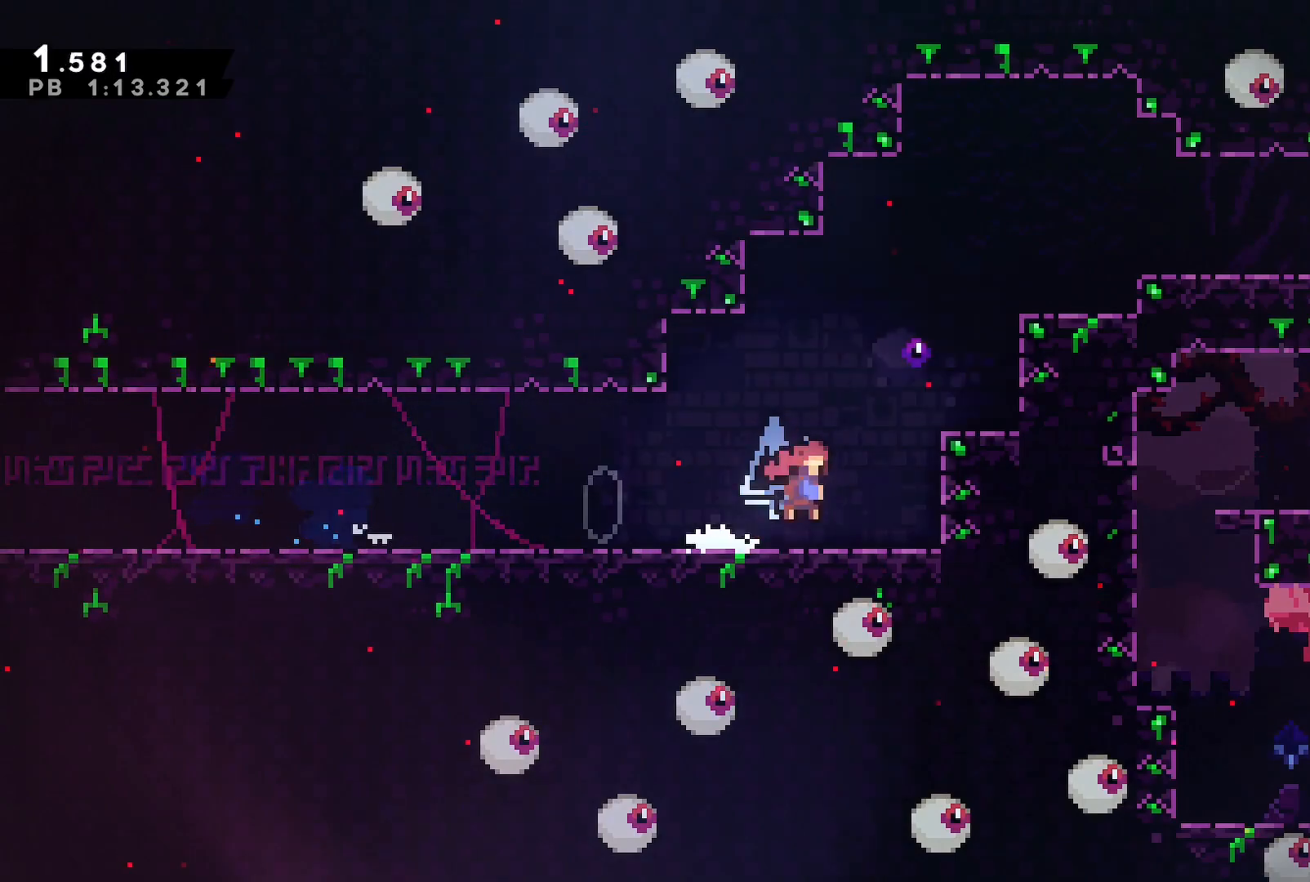
{"buttons": ["CROSS", "DPAD_RIGHT"], "events": [[83, "SQUARE", "up"], [117, "CROSS", "up"], [167, "DPAD_UP", "up"], [217, "CROSS", "down"]]}
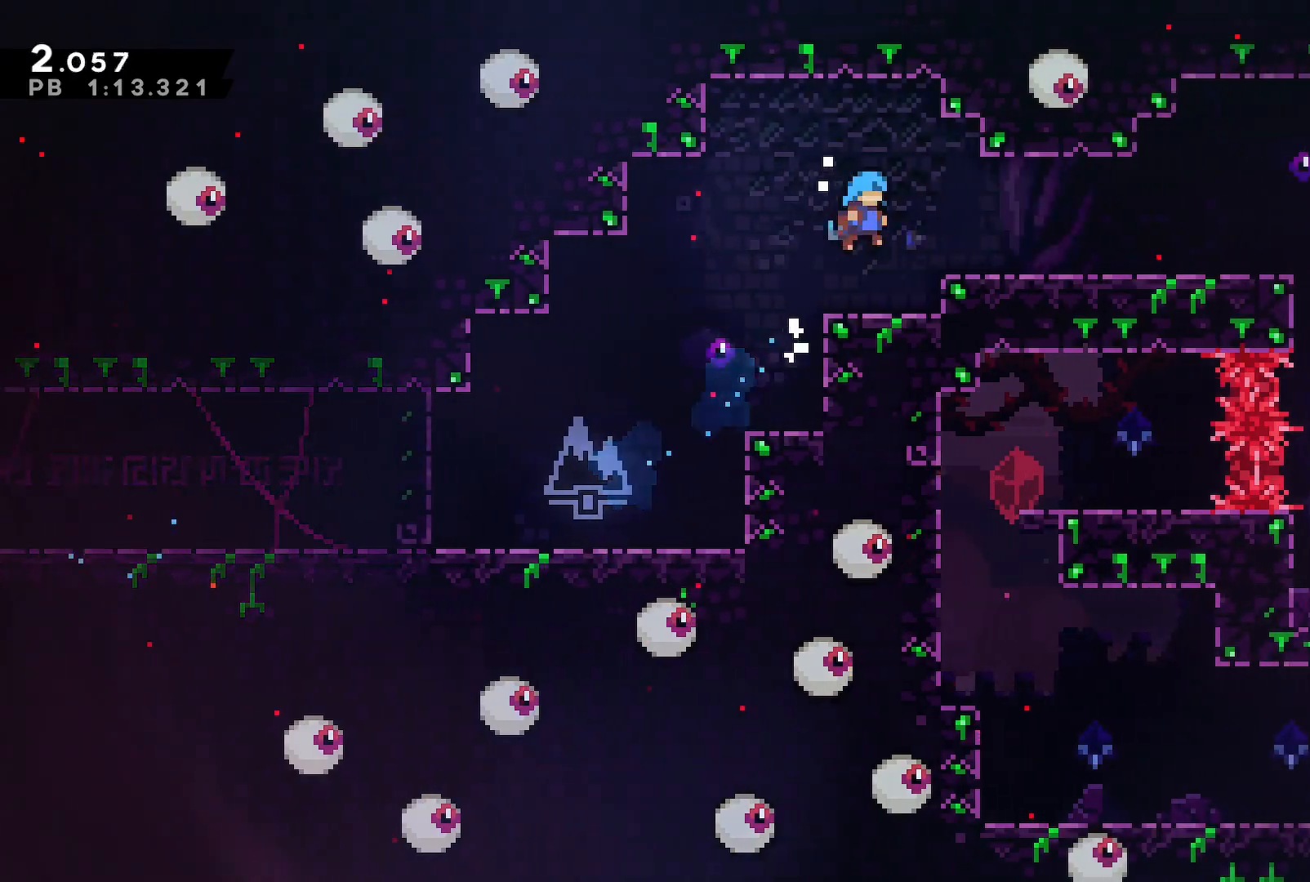
{"buttons": [], "events": [[267, "CROSS", "up"], [367, "DPAD_RIGHT", "up"], [383, "TRIANGLE", "down"], [483, "TRIANGLE", "up"]]}
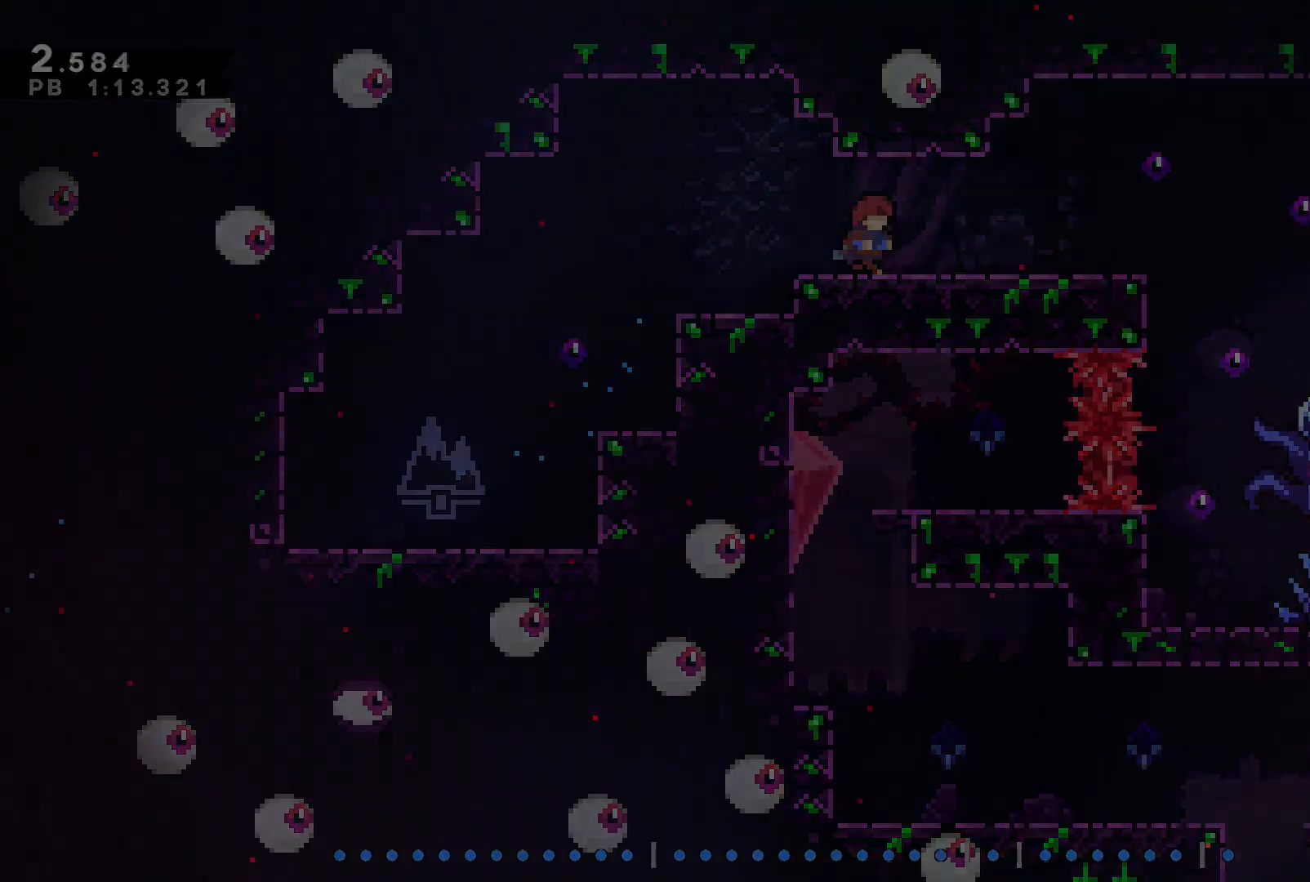
{"buttons": [], "events": []}
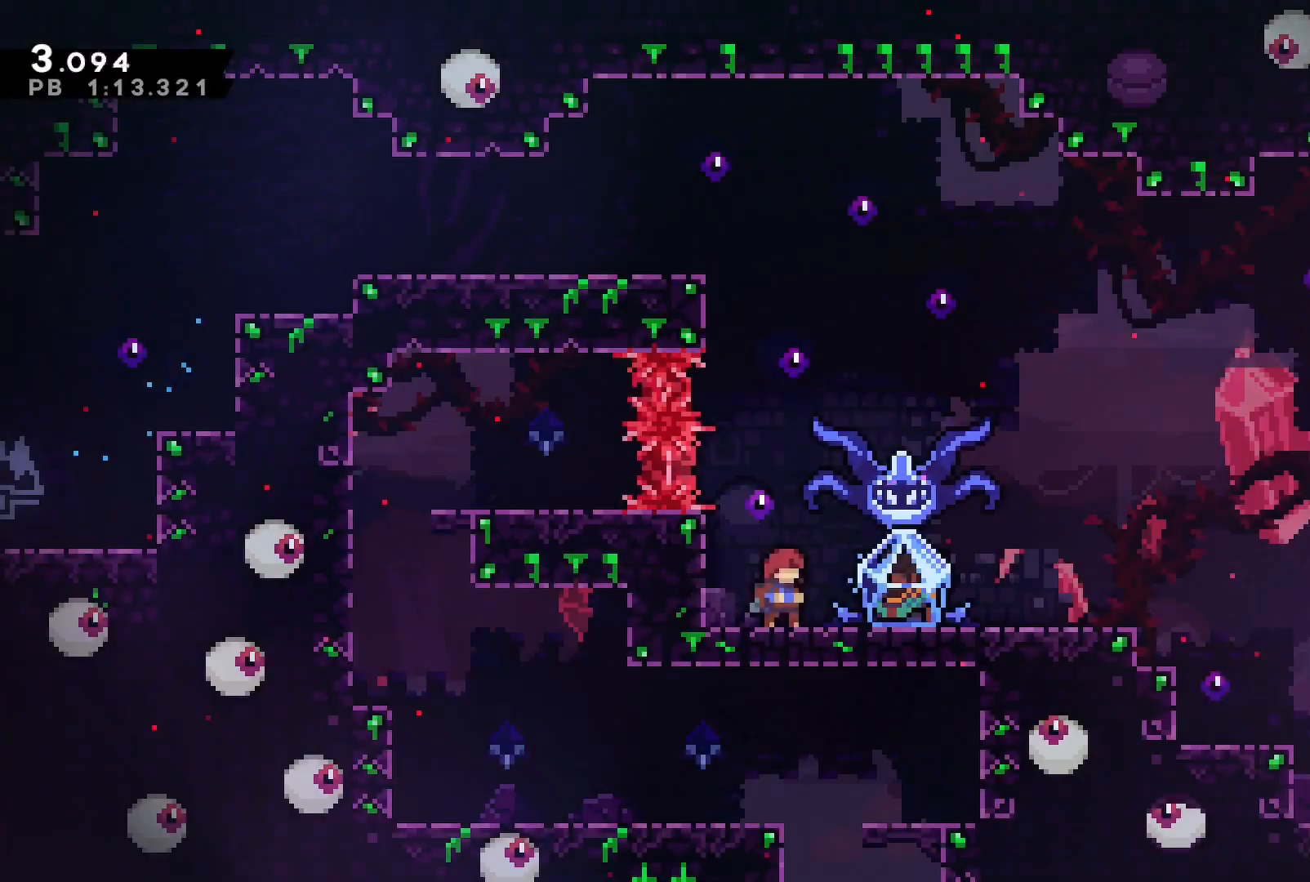
{"buttons": ["DPAD_RIGHT"], "events": [[33, "DPAD_RIGHT", "down"], [50, "DPAD_DOWN", "down"], [100, "SQUARE", "down"], [117, "CROSS", "down"], [183, "SQUARE", "up"], [217, "CROSS", "up"], [217, "DPAD_DOWN", "up"]]}
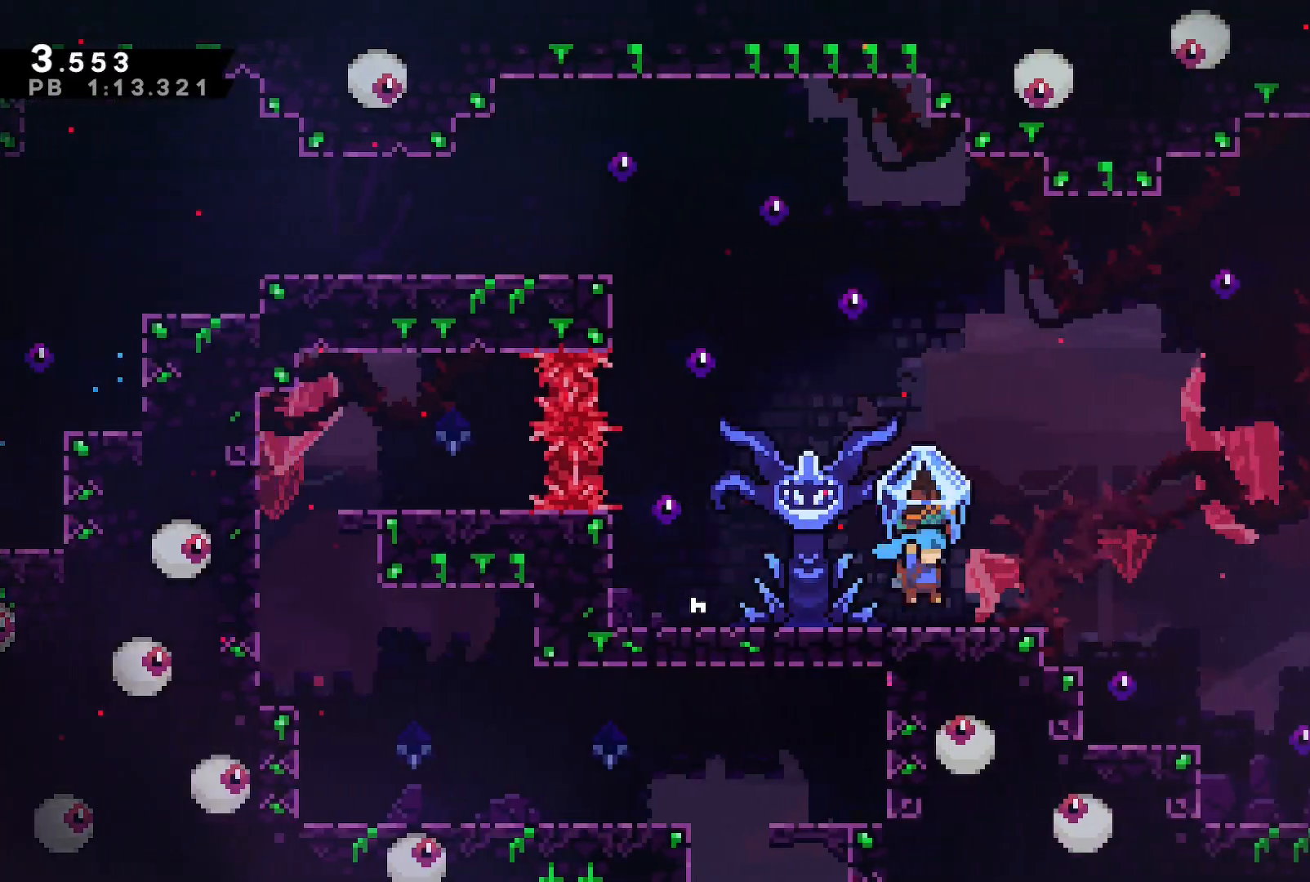
{"buttons": [], "events": [[383, "DPAD_RIGHT", "up"]]}
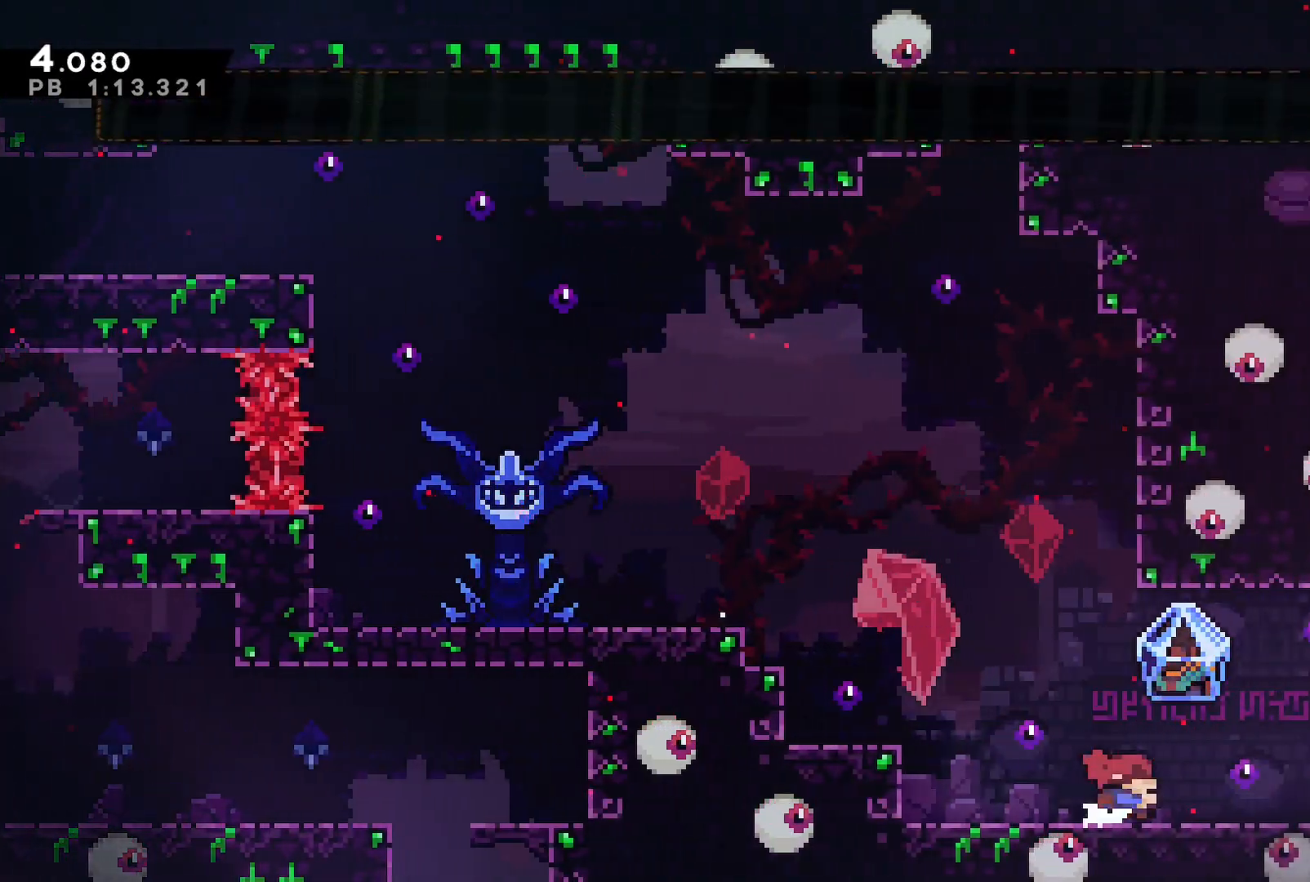
{"buttons": ["DPAD_DOWN", "DPAD_RIGHT"], "events": [[150, "DPAD_DOWN", "down"], [150, "DPAD_RIGHT", "down"], [167, "SQUARE", "down"], [233, "SQUARE", "up"], [350, "CROSS", "down"], [367, "SQUARE", "down"], [450, "SQUARE", "up"], [467, "CROSS", "up"]]}
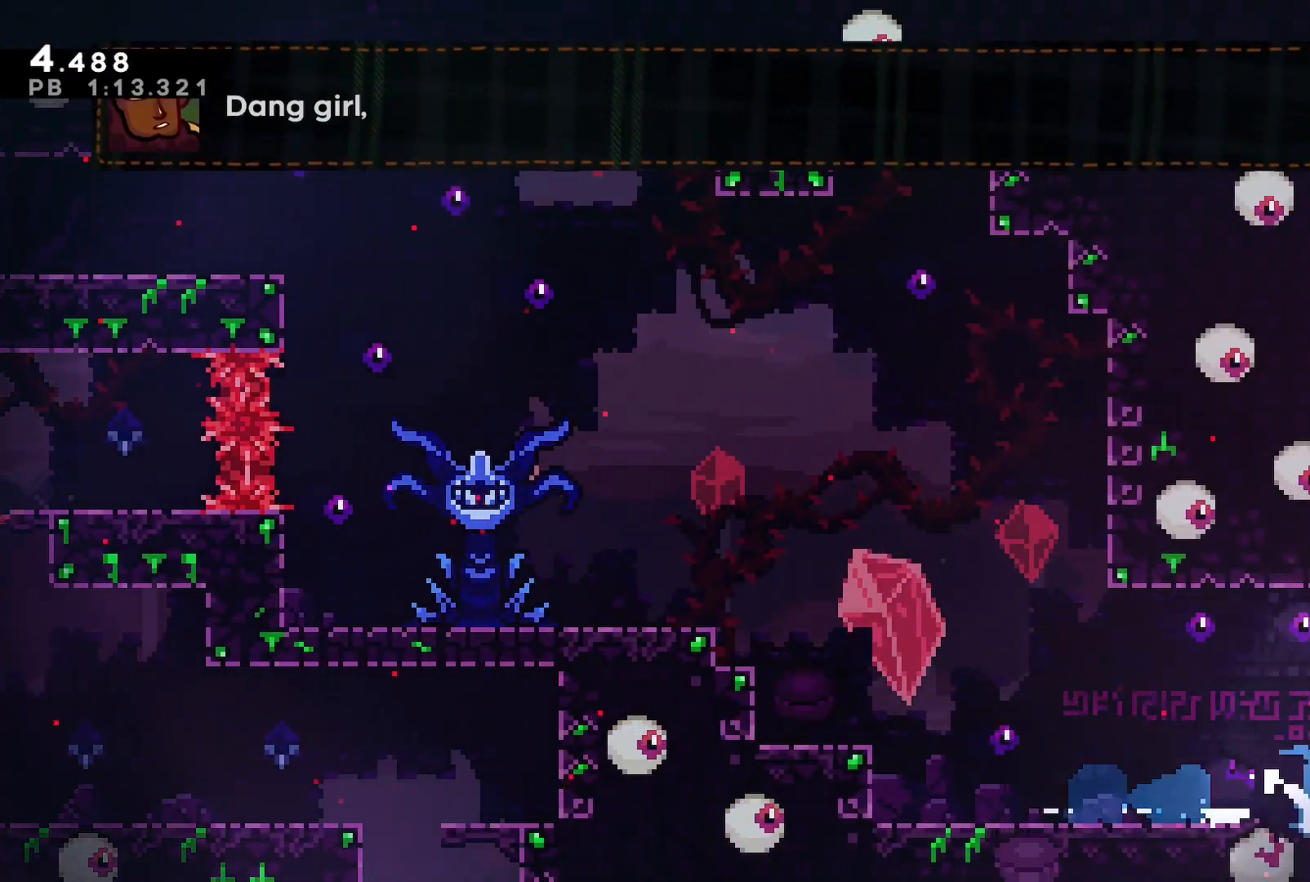
{"buttons": ["DPAD_RIGHT"], "events": [[50, "DPAD_DOWN", "up"]]}
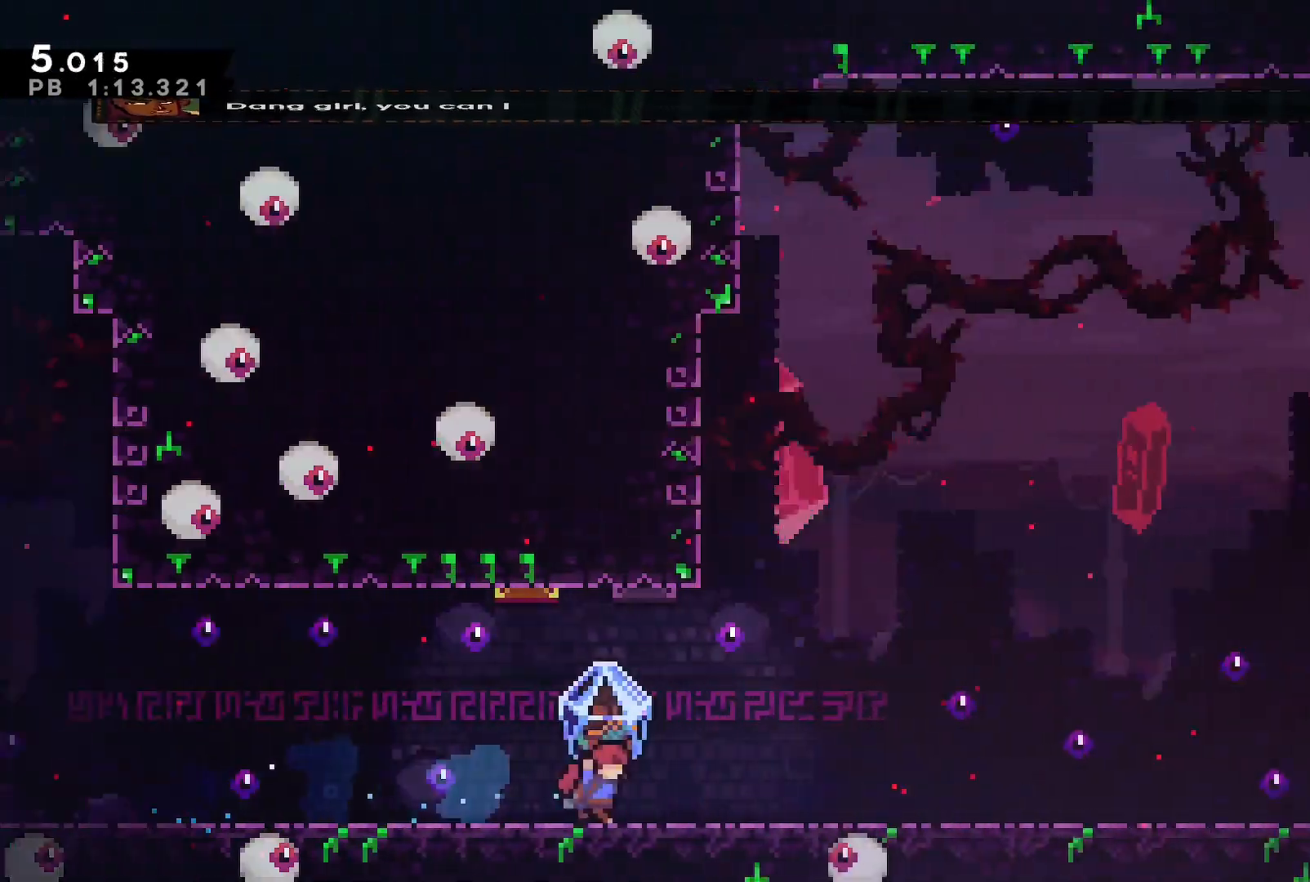
{"buttons": ["CROSS", "DPAD_RIGHT"], "events": [[450, "CROSS", "down"]]}
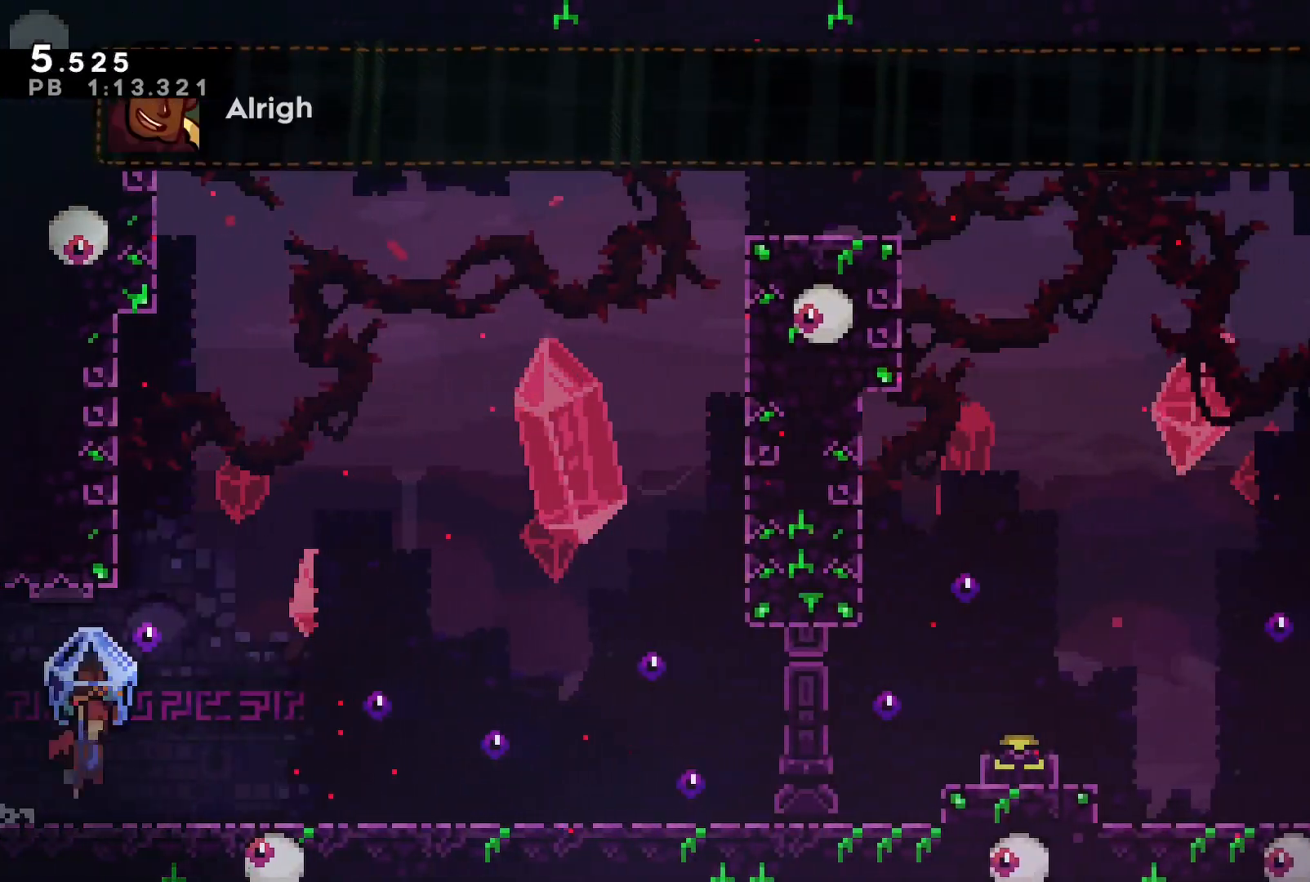
{"buttons": ["DPAD_UP"], "events": [[300, "CROSS", "up"], [367, "DPAD_RIGHT", "up"], [367, "DPAD_UP", "down"], [367, "SQUARE", "down"], [433, "SQUARE", "up"]]}
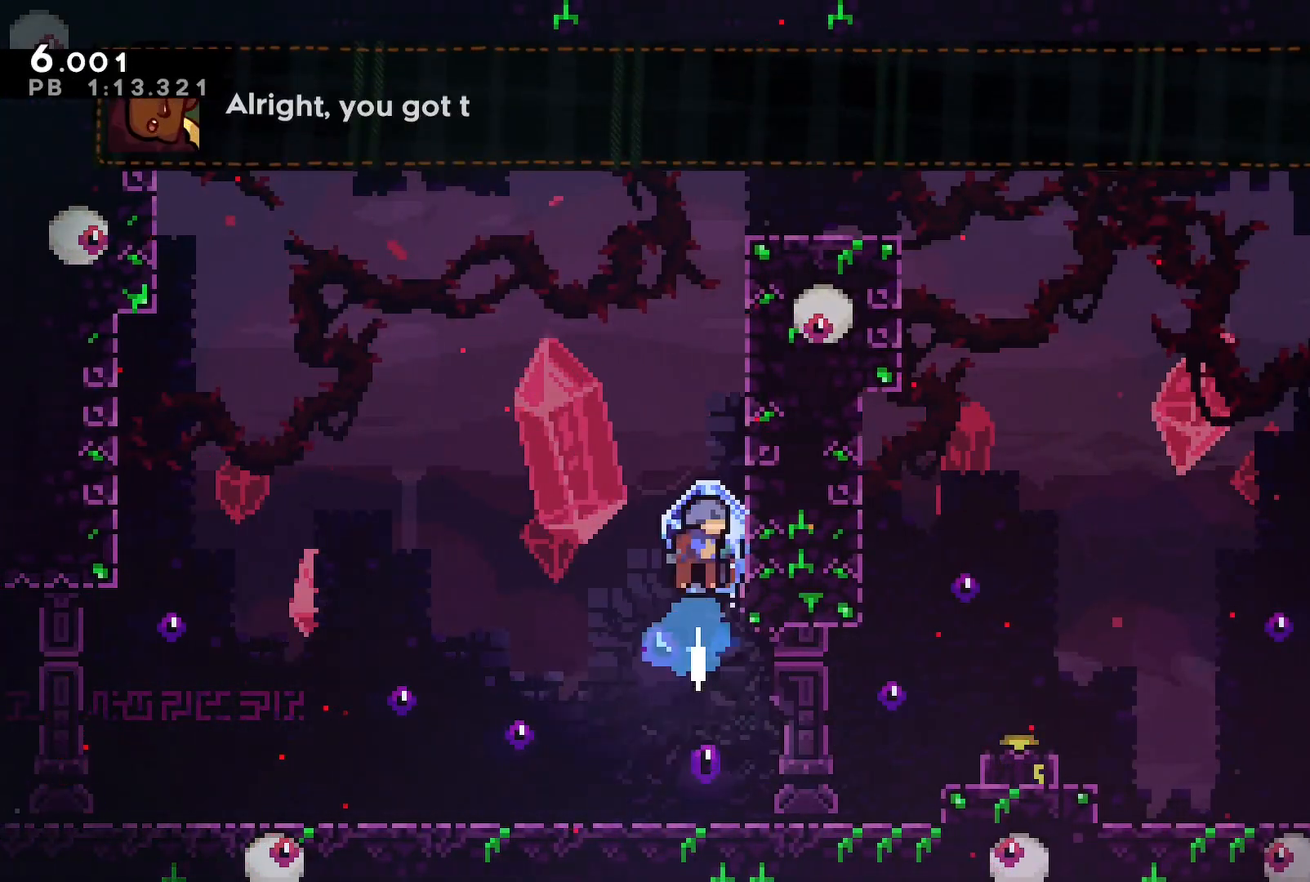
{"buttons": [], "events": [[167, "DPAD_RIGHT", "down"], [167, "DPAD_UP", "up"], [483, "DPAD_RIGHT", "up"]]}
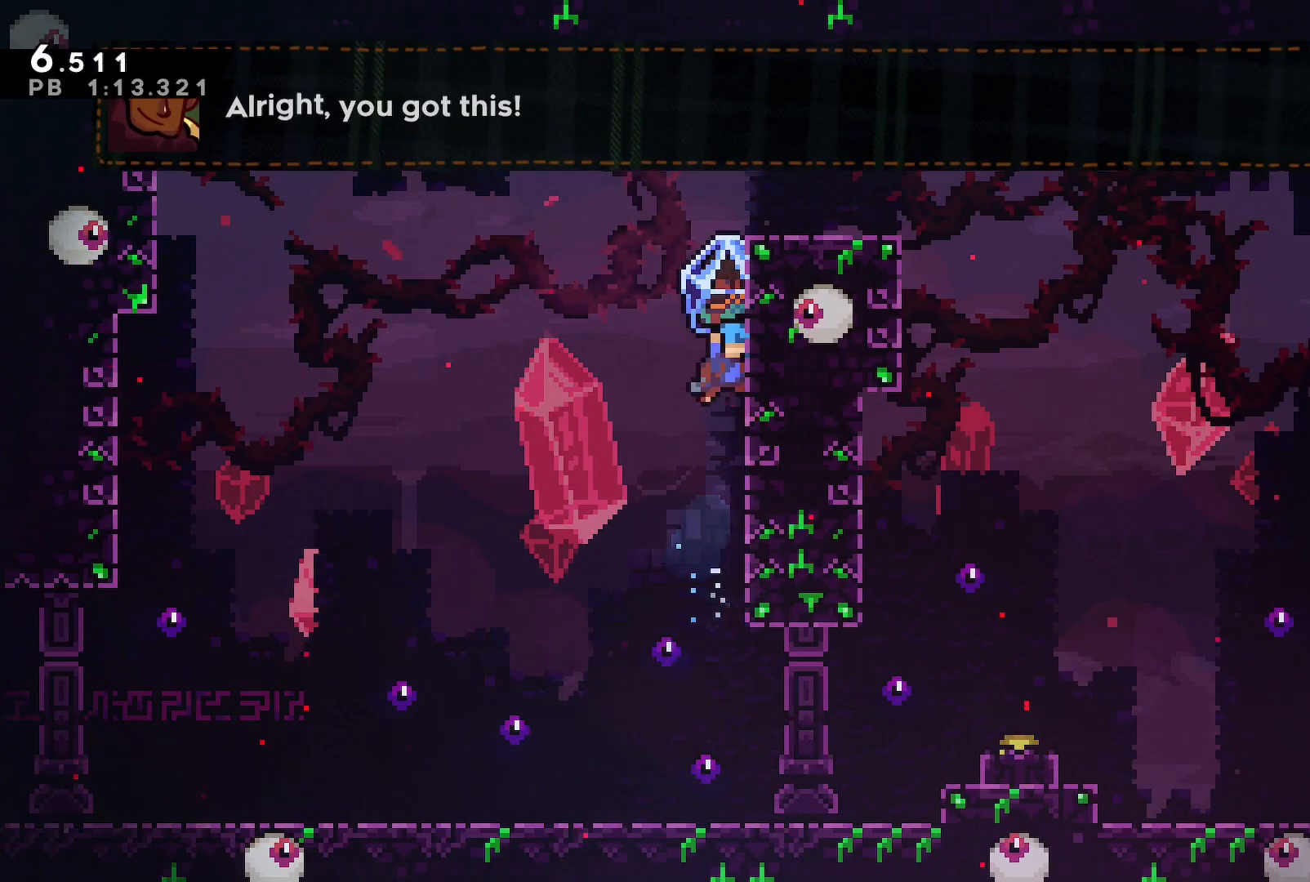
{"buttons": [], "events": [[33, "CROSS", "down"], [167, "DPAD_RIGHT", "down"], [217, "CROSS", "up"], [467, "DPAD_RIGHT", "up"]]}
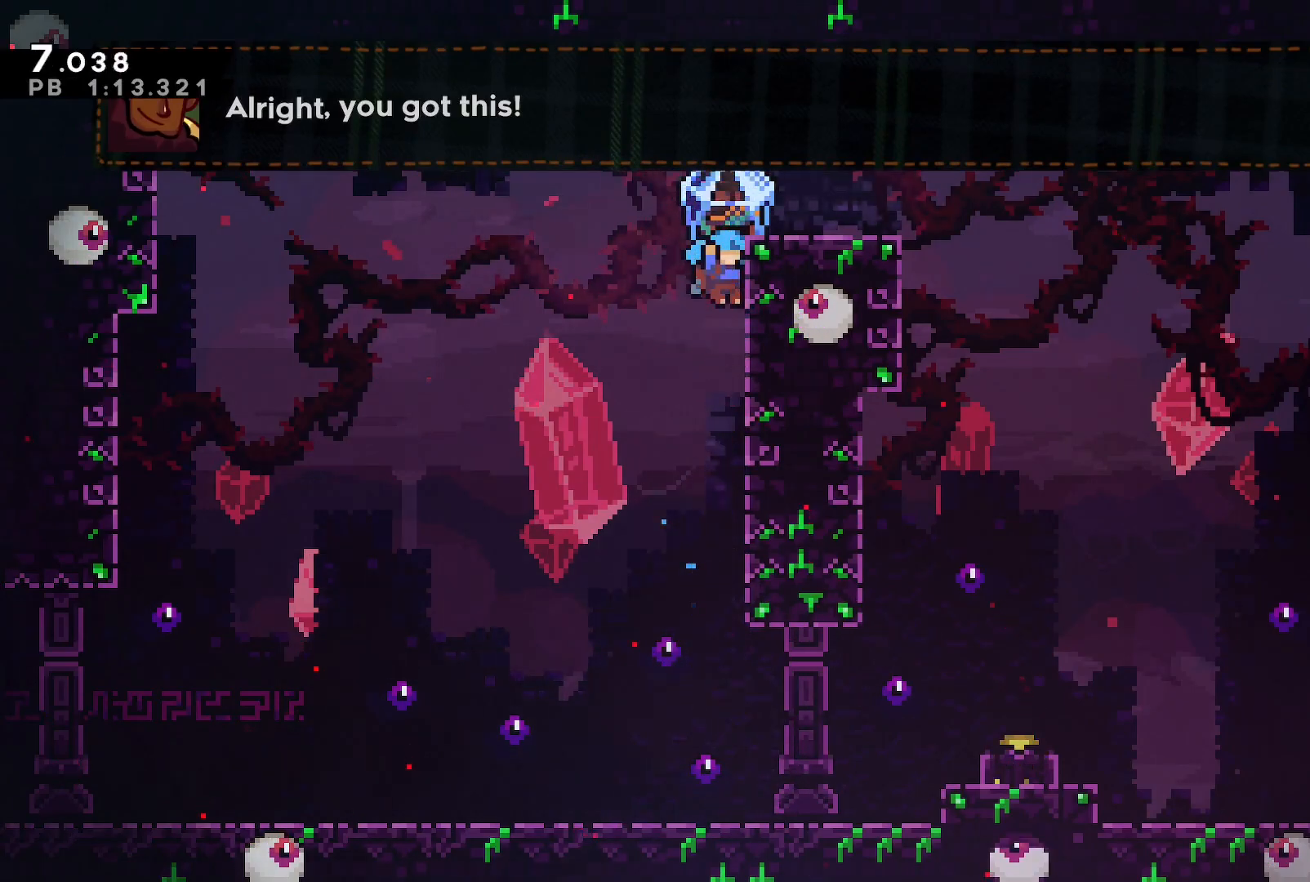
{"buttons": ["DPAD_RIGHT"], "events": [[33, "CROSS", "down"], [83, "DPAD_RIGHT", "down"], [383, "CROSS", "up"]]}
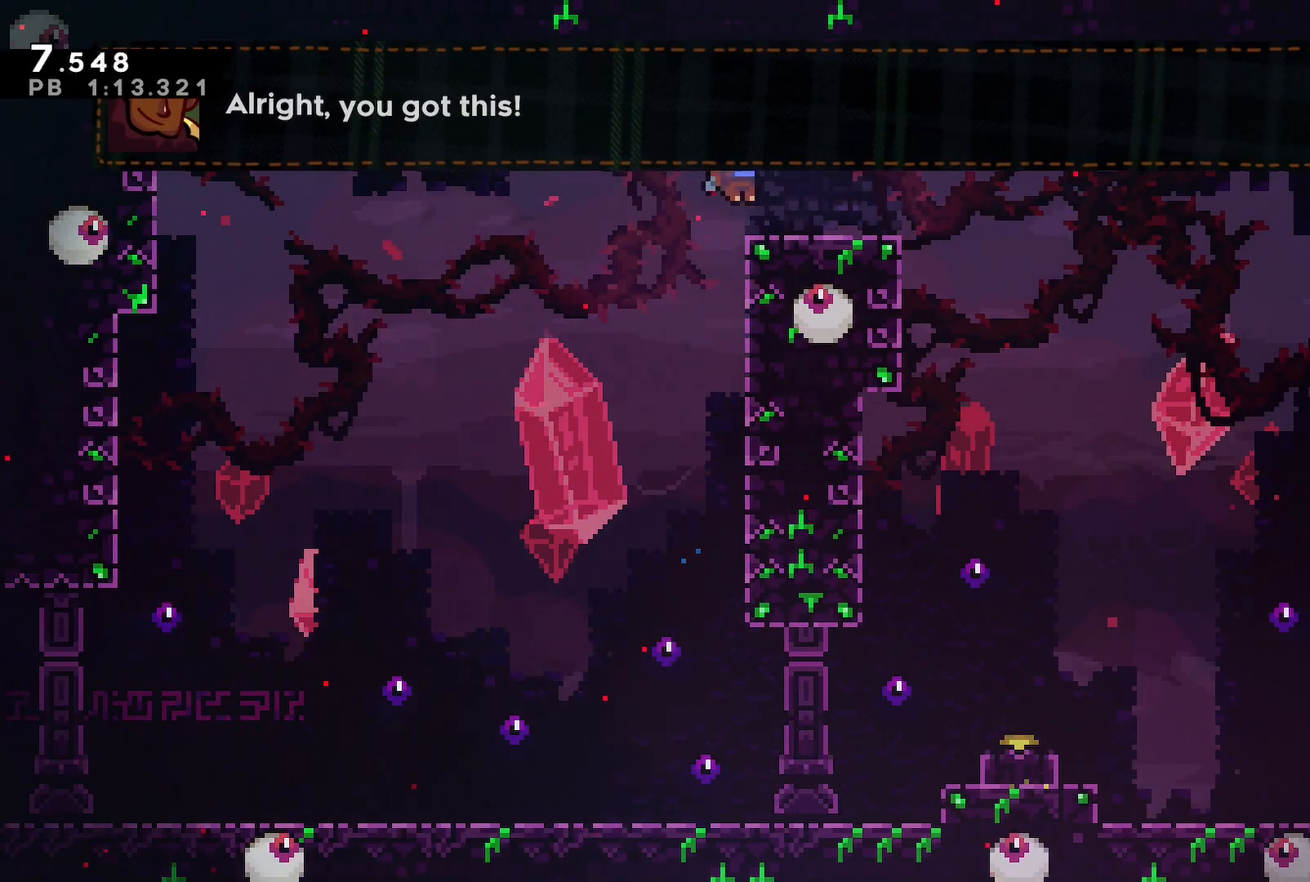
{"buttons": ["DPAD_RIGHT"], "events": [[67, "DPAD_RIGHT", "up"], [150, "DPAD_DOWN", "down"], [150, "DPAD_RIGHT", "down"], [200, "SQUARE", "down"], [217, "CROSS", "down"], [317, "SQUARE", "up"], [333, "CROSS", "up"], [483, "DPAD_DOWN", "up"]]}
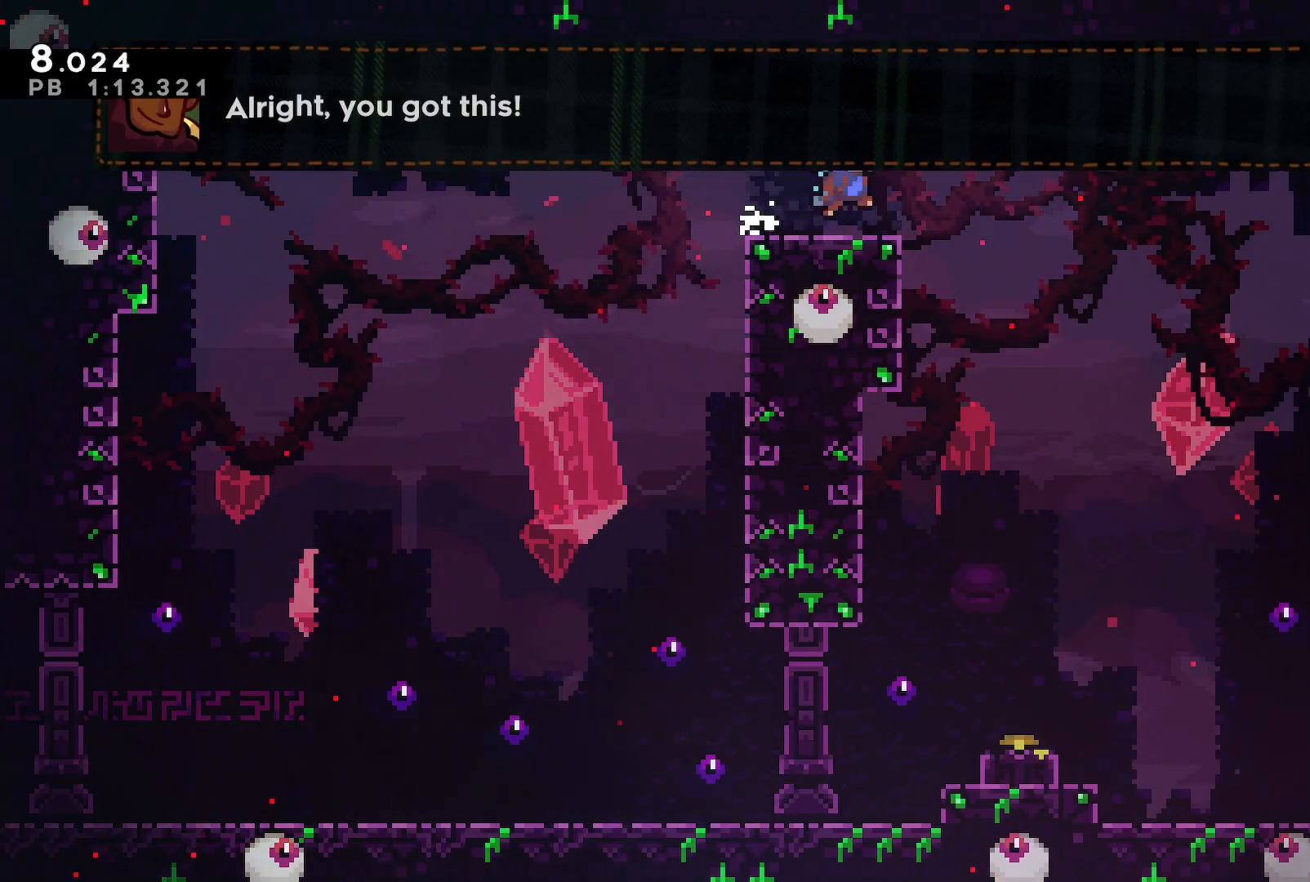
{"buttons": ["DPAD_RIGHT"], "events": []}
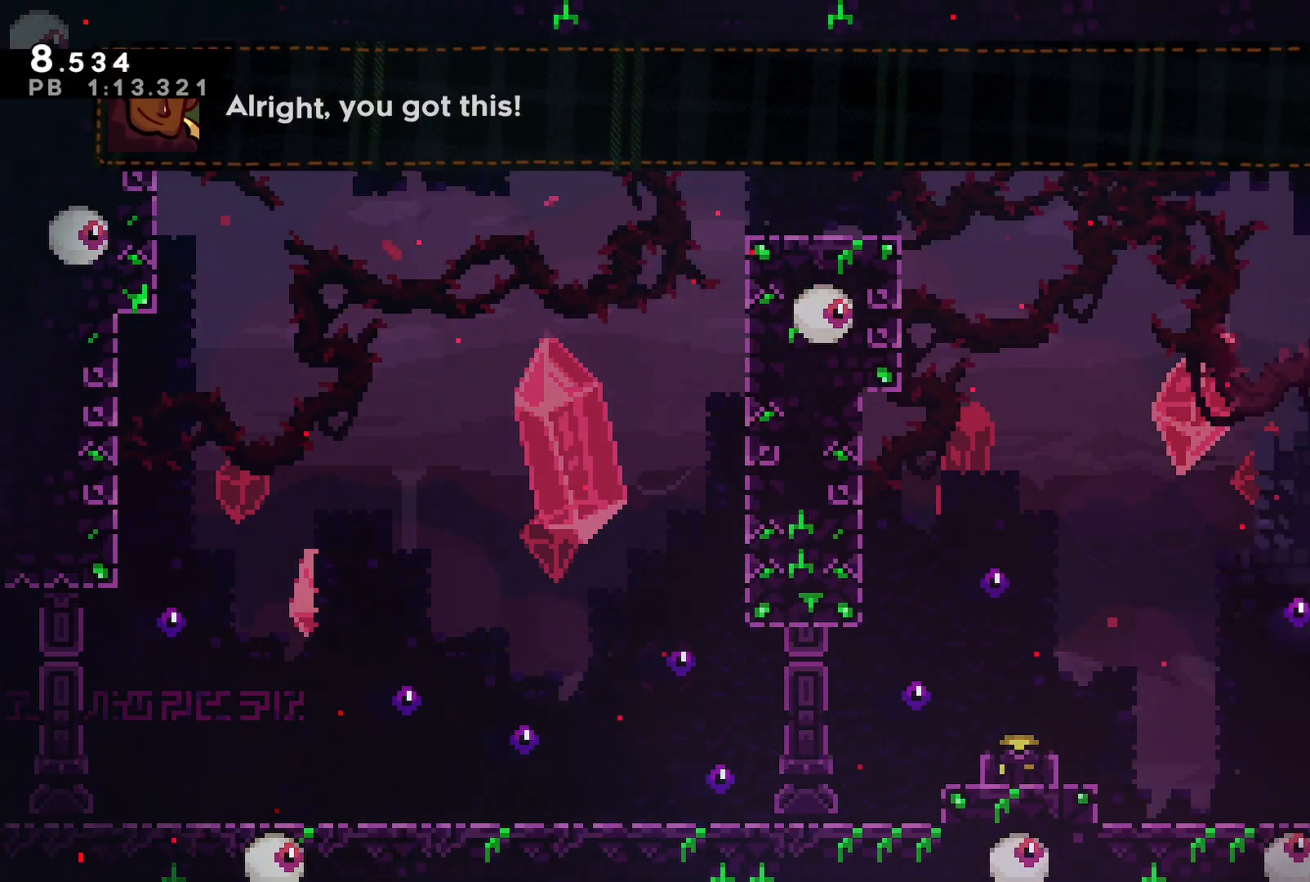
{"buttons": ["SQUARE", "DPAD_DOWN", "DPAD_RIGHT"], "events": [[283, "DPAD_RIGHT", "up"], [467, "DPAD_DOWN", "down"], [467, "DPAD_RIGHT", "down"], [483, "SQUARE", "down"]]}
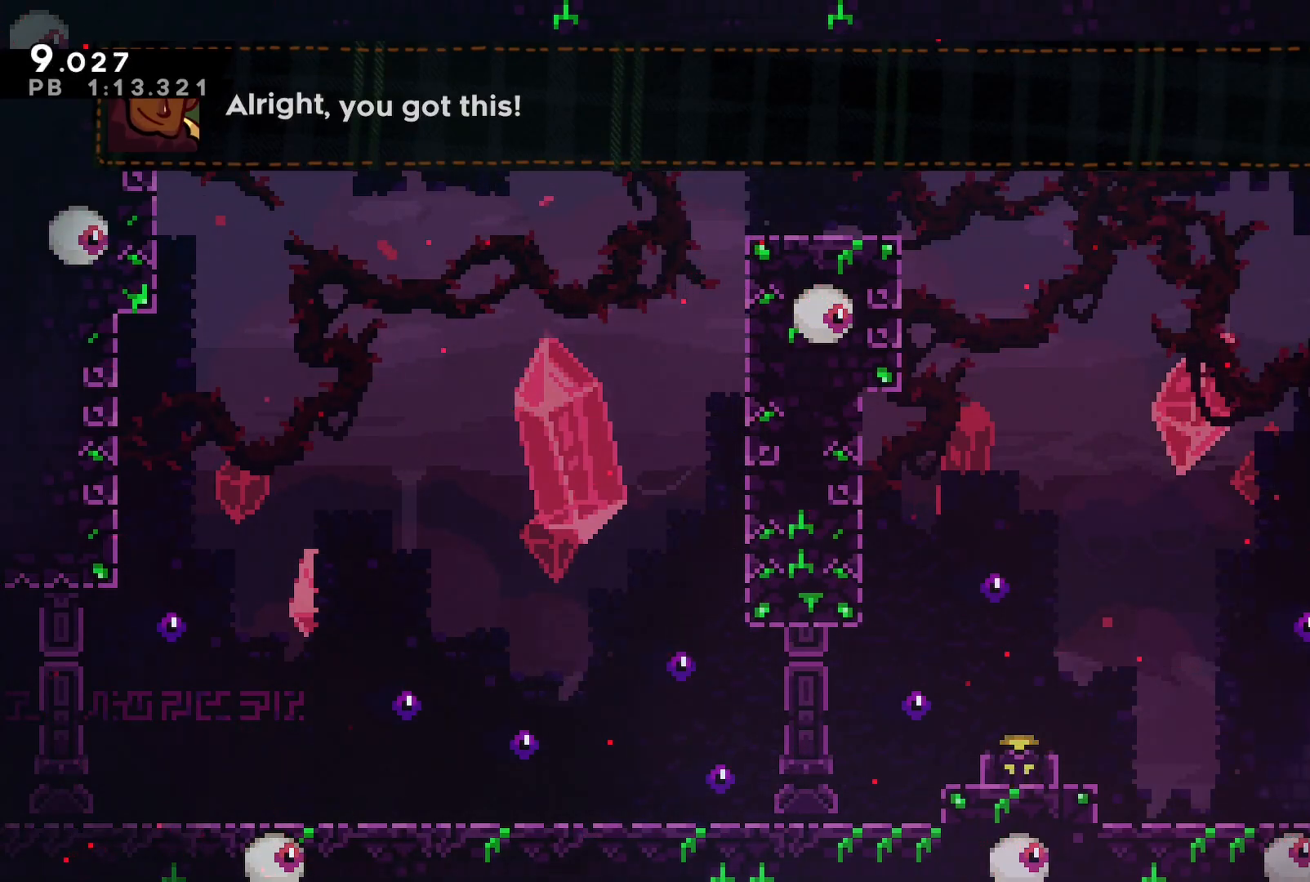
{"buttons": ["CROSS", "DPAD_RIGHT"], "events": [[50, "SQUARE", "up"], [100, "CROSS", "down"], [150, "DPAD_DOWN", "up"]]}
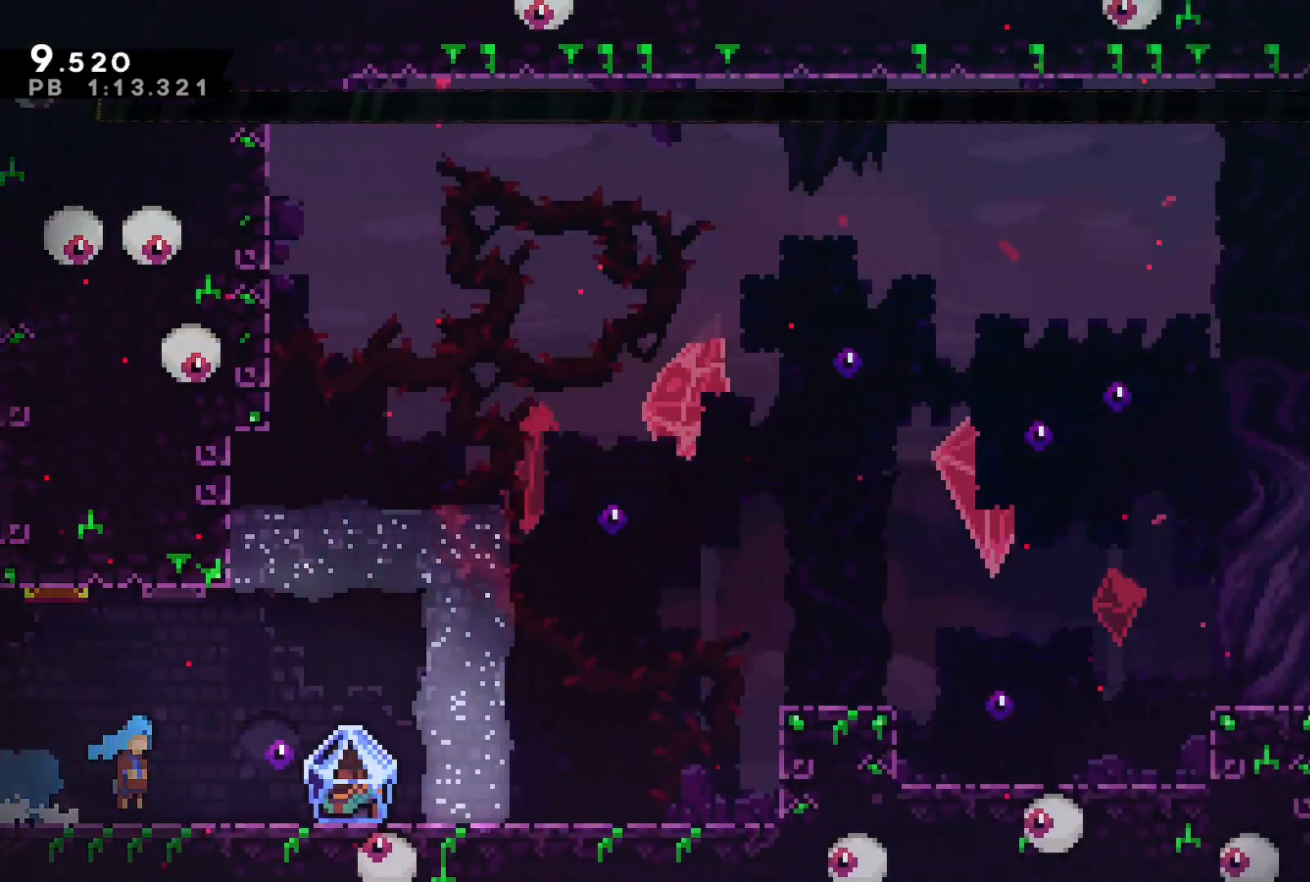
{"buttons": ["DPAD_DOWN", "DPAD_RIGHT"], "events": [[233, "CROSS", "up"], [317, "DPAD_DOWN", "down"], [317, "SQUARE", "down"], [400, "SQUARE", "up"]]}